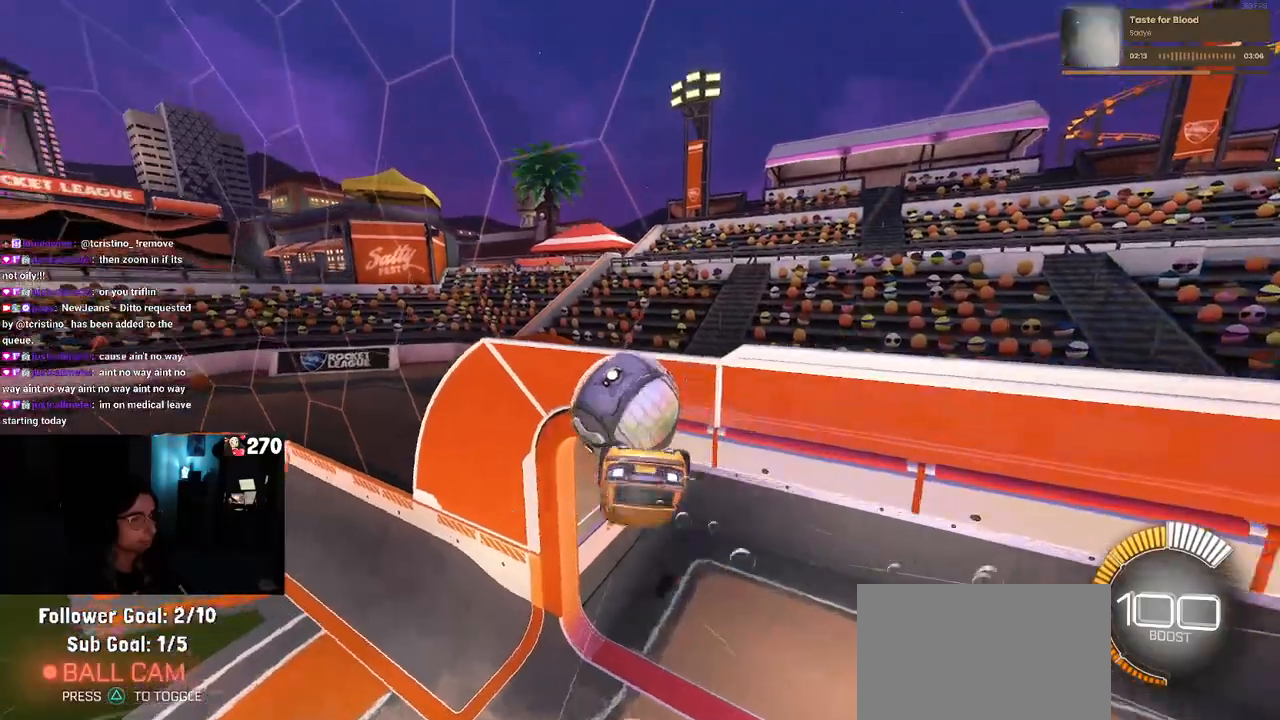
Gameplay with a controller (PlayStation layout); each line is a JSON object with the inputs held at the frame after it. "events" lists button and stick changes between this image and that frame as [ms after this image, input, new state], when the widget could be followed in between. Not read: R2.
{"buttons": ["SQUARE", "R1"], "left_stick": "center", "right_stick": "center", "events": [[150, "left_stick", "center"]]}
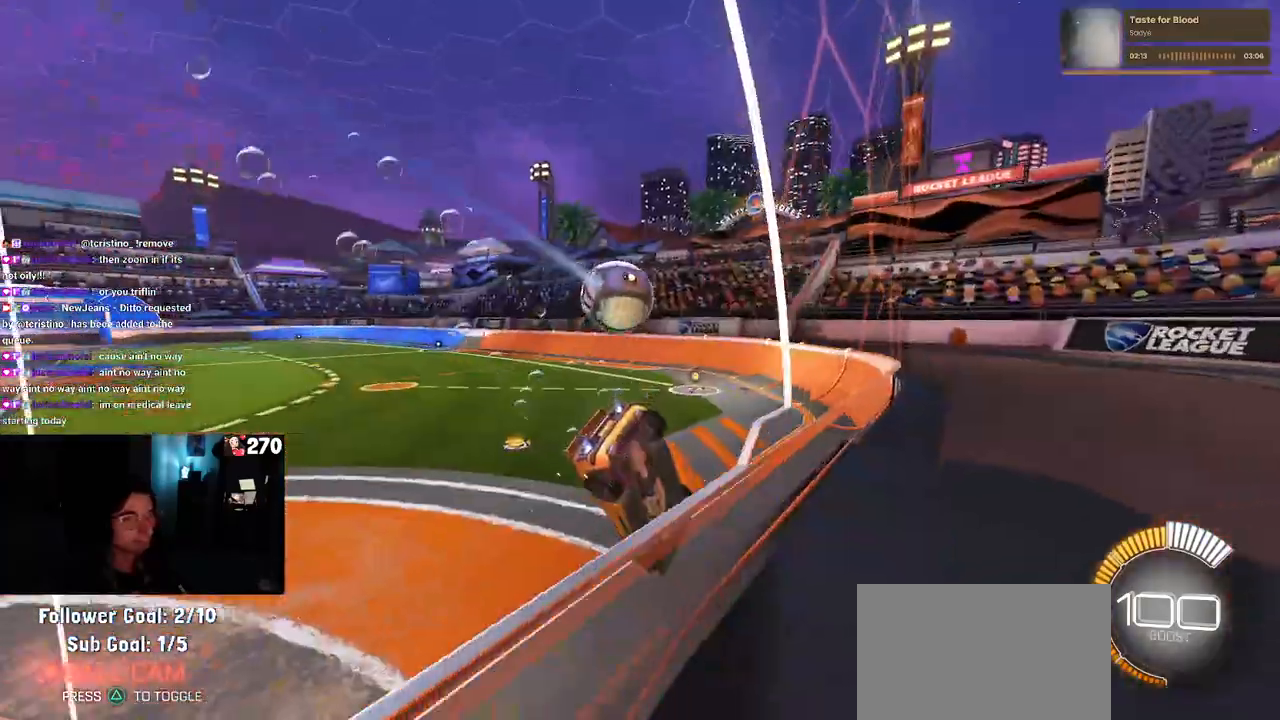
{"buttons": ["R1"], "left_stick": "center", "right_stick": "center", "events": [[67, "SQUARE", "up"], [67, "left_stick", "right"], [383, "left_stick", "center"]]}
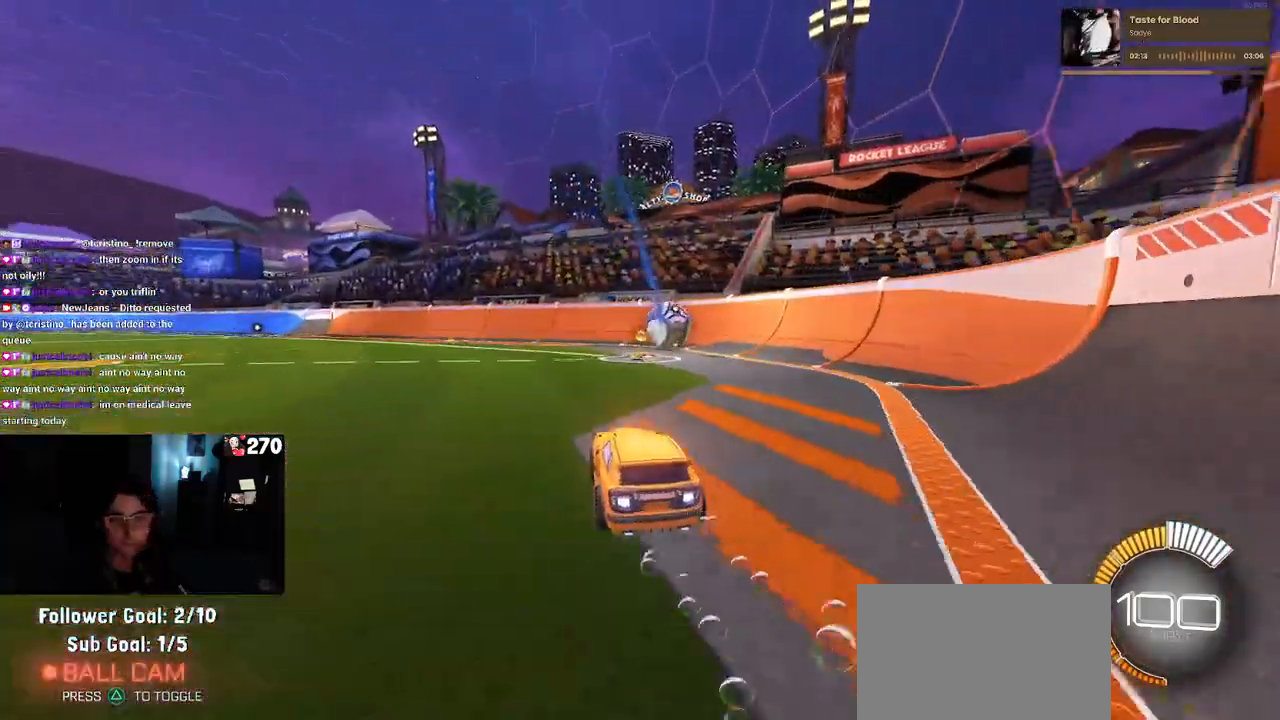
{"buttons": [], "left_stick": "right", "right_stick": "center", "events": [[150, "R1", "up"], [250, "left_stick", "right"]]}
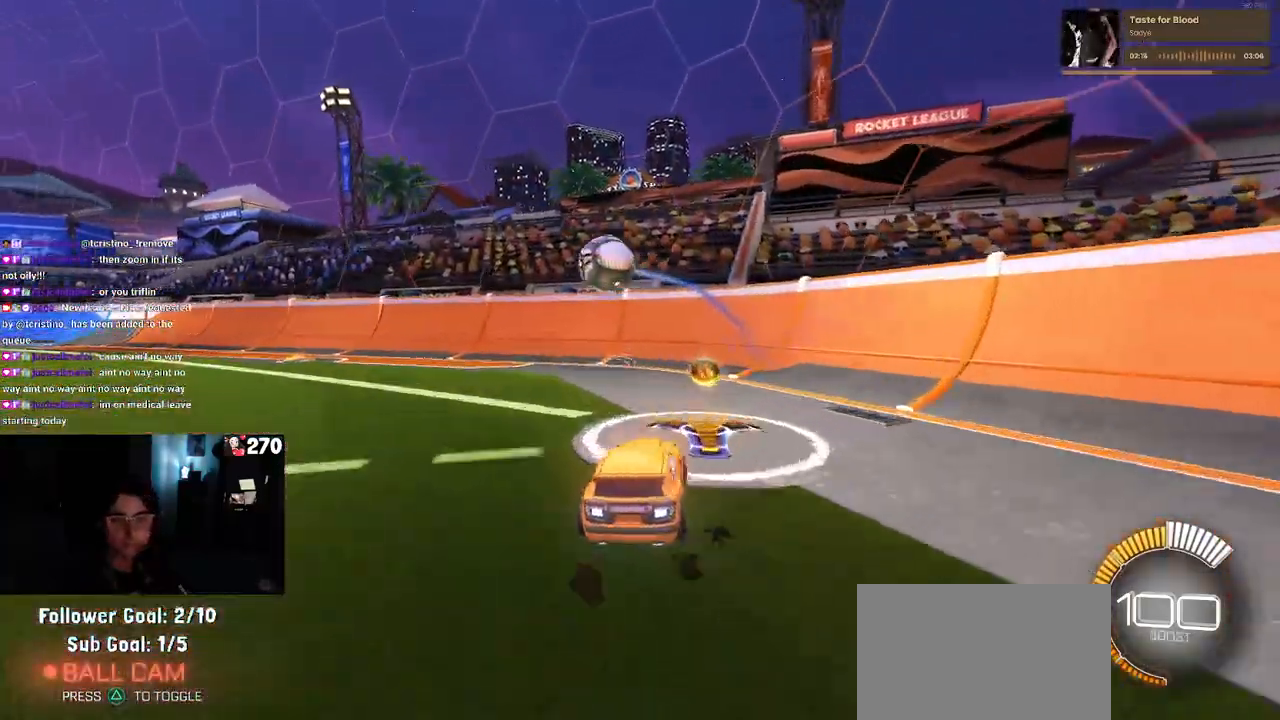
{"buttons": [], "left_stick": "left", "right_stick": "center", "events": [[17, "L2", "down"], [83, "left_stick", "center"], [167, "L2", "up"], [167, "left_stick", "left"]]}
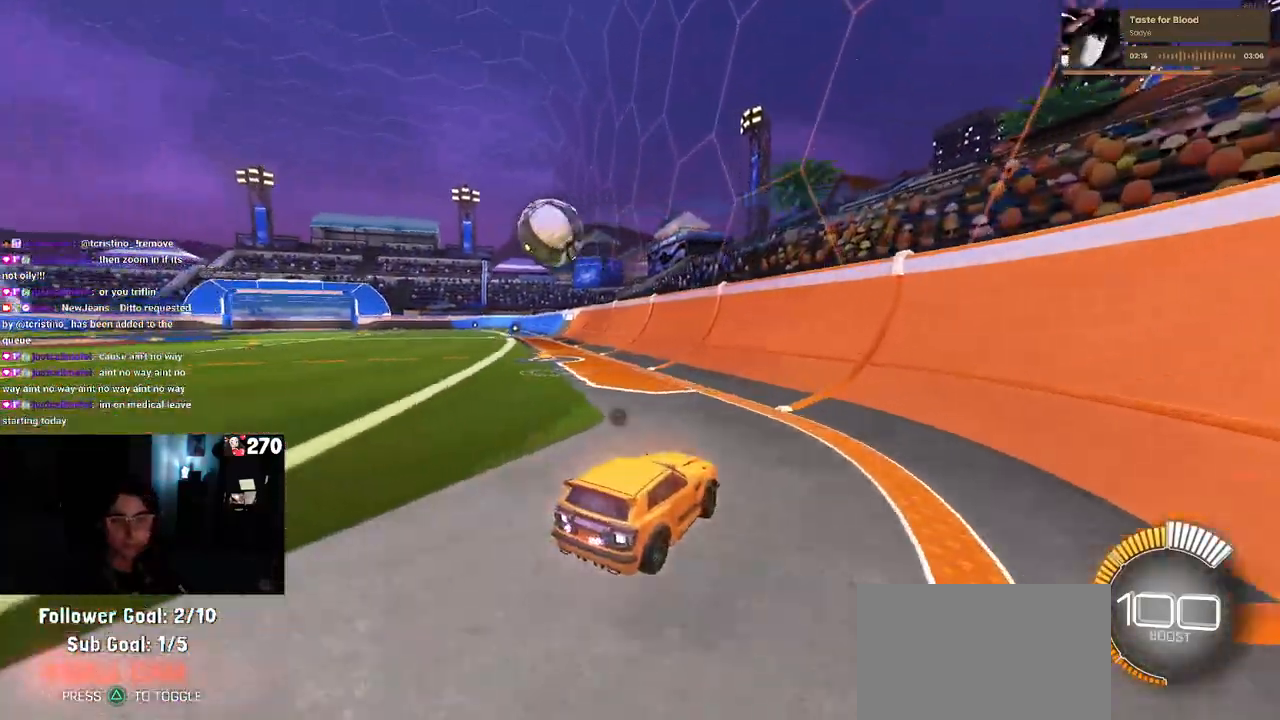
{"buttons": ["R1"], "left_stick": "left", "right_stick": "center", "events": [[17, "TRIANGLE", "down"], [183, "R1", "down"], [183, "TRIANGLE", "up"]]}
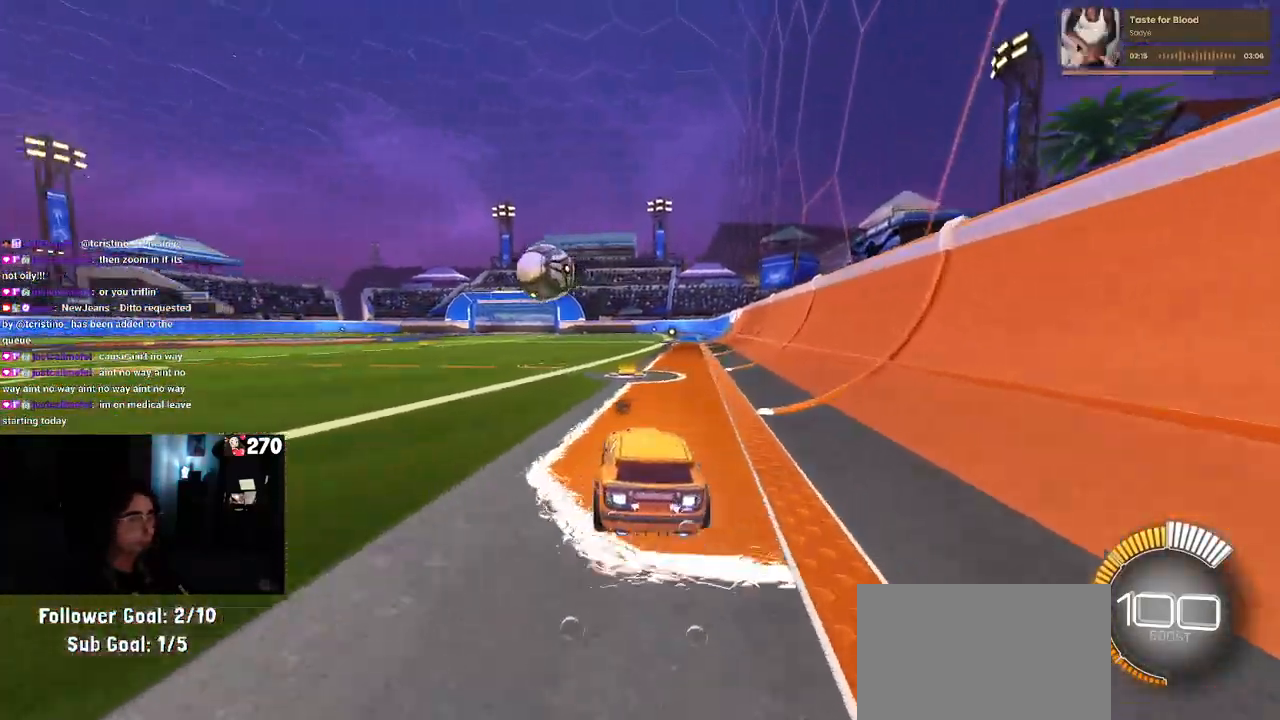
{"buttons": ["R1"], "left_stick": "center", "right_stick": "center", "events": [[17, "left_stick", "center"], [317, "left_stick", "left"], [450, "left_stick", "center"]]}
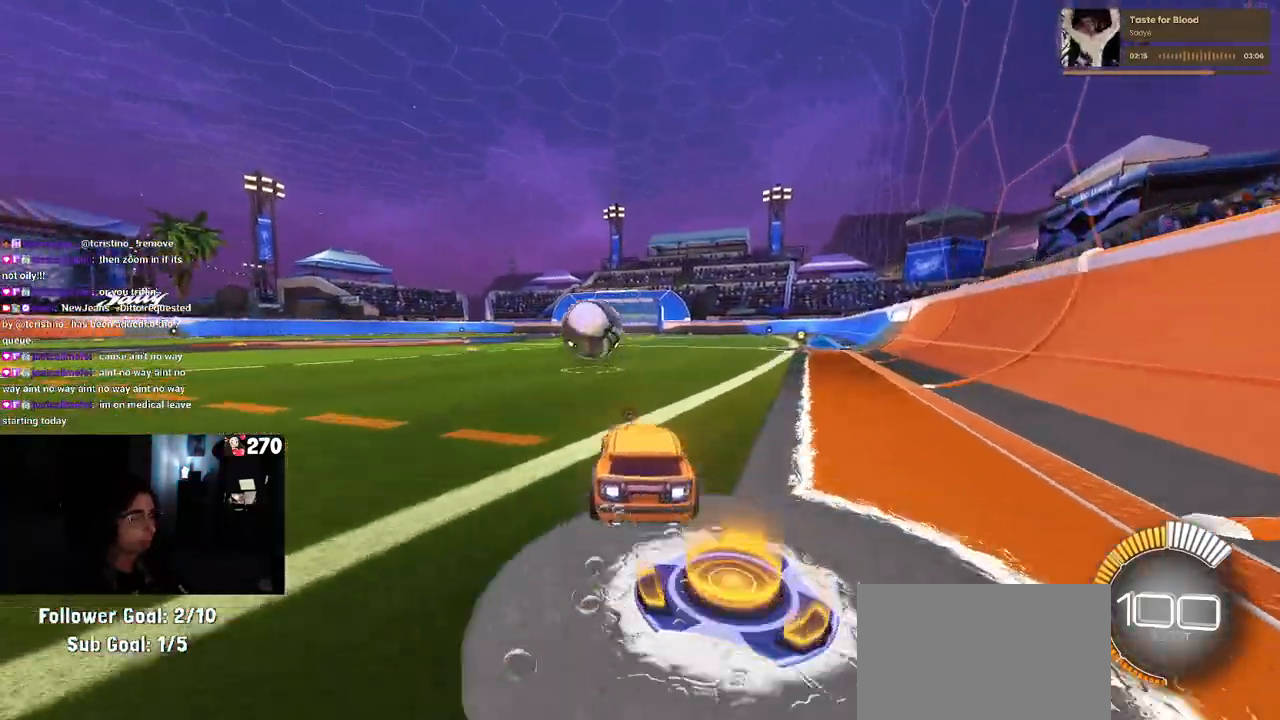
{"buttons": ["R1"], "left_stick": "center", "right_stick": "center", "events": [[100, "R1", "up"], [433, "R1", "down"]]}
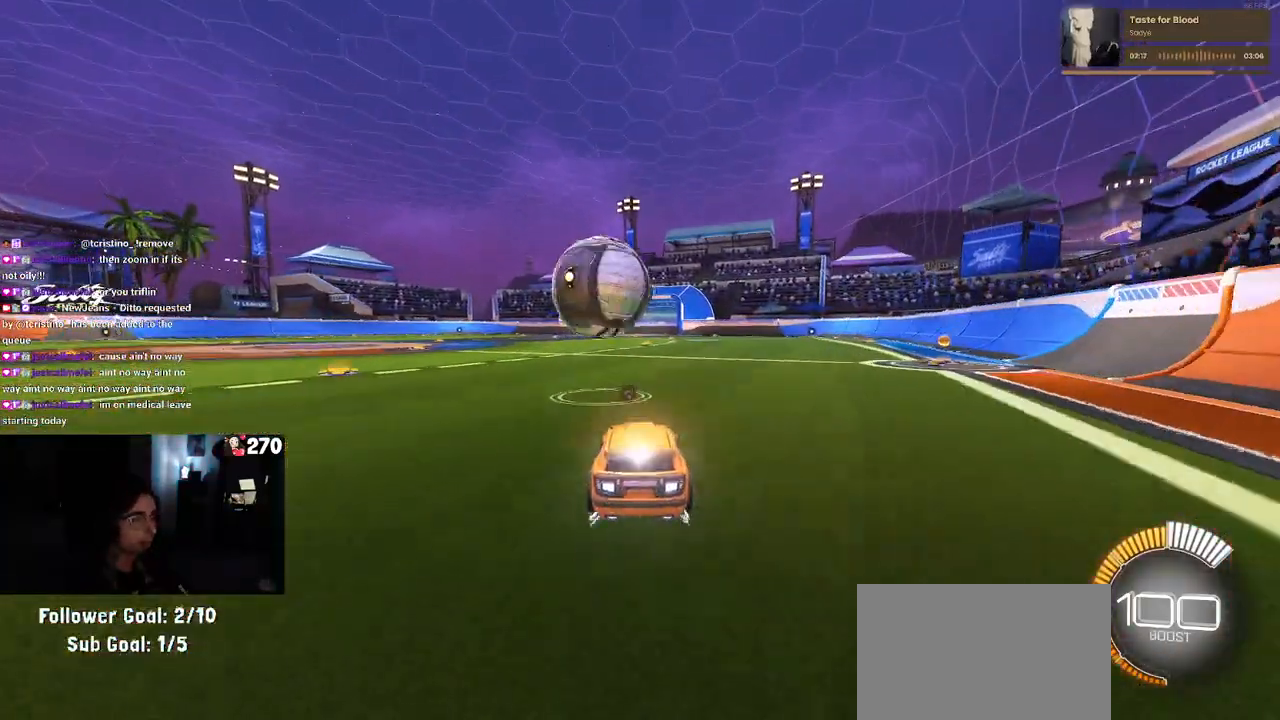
{"buttons": ["L1"], "left_stick": "down-right", "right_stick": "center", "events": [[33, "left_stick", "left"], [83, "R1", "up"], [133, "left_stick", "center"], [217, "left_stick", "down-right"], [250, "CROSS", "down"], [333, "L1", "down"], [483, "CROSS", "up"]]}
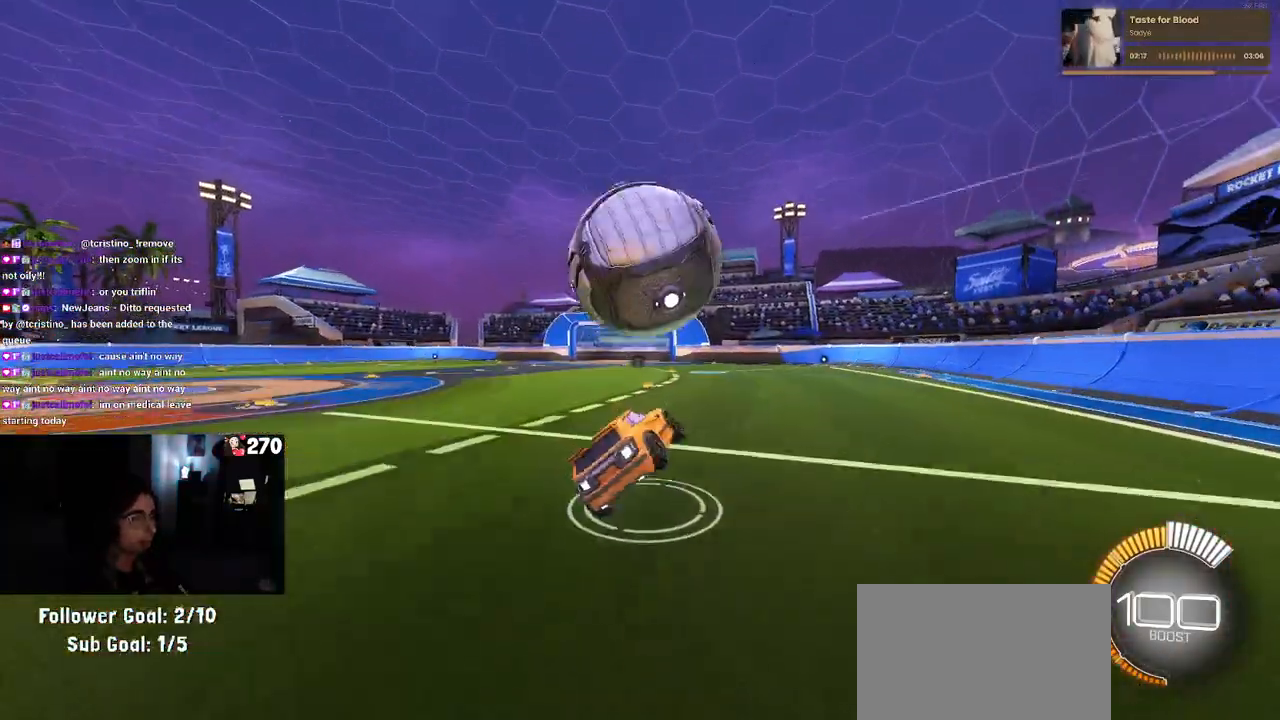
{"buttons": ["L1", "R1"], "left_stick": "center", "right_stick": "center", "events": [[67, "R1", "down"], [150, "left_stick", "up-right"], [333, "left_stick", "center"]]}
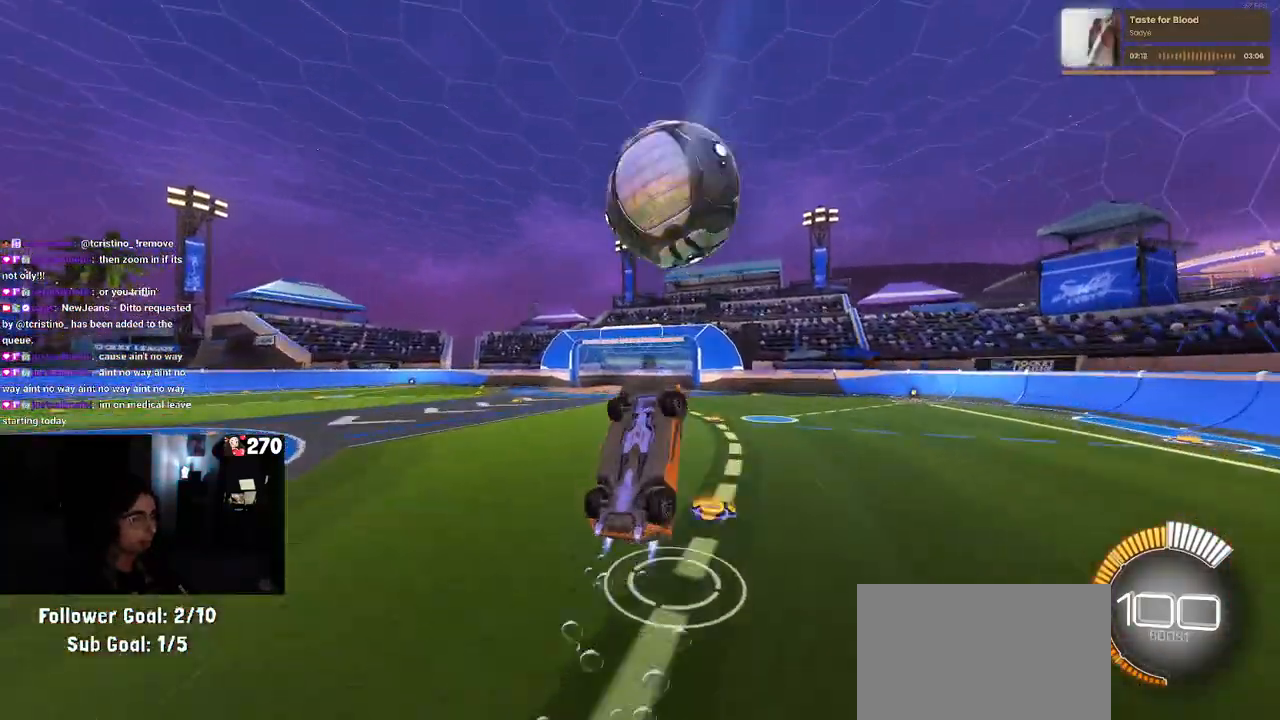
{"buttons": [], "left_stick": "up", "right_stick": "center", "events": [[150, "R1", "up"], [417, "left_stick", "up-right"], [450, "L1", "up"], [467, "left_stick", "up"]]}
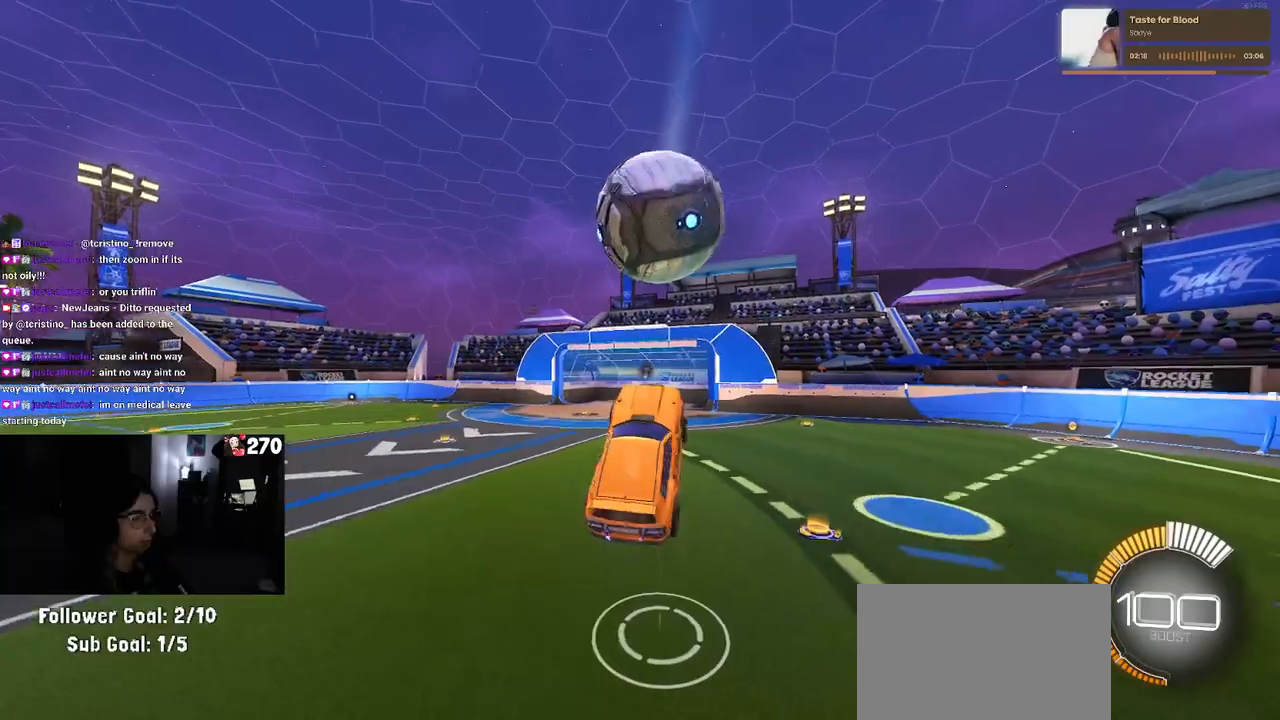
{"buttons": ["R1"], "left_stick": "down-right", "right_stick": "center", "events": [[67, "CROSS", "down"], [150, "R1", "down"], [167, "CROSS", "up"], [167, "left_stick", "down"], [350, "left_stick", "down-right"]]}
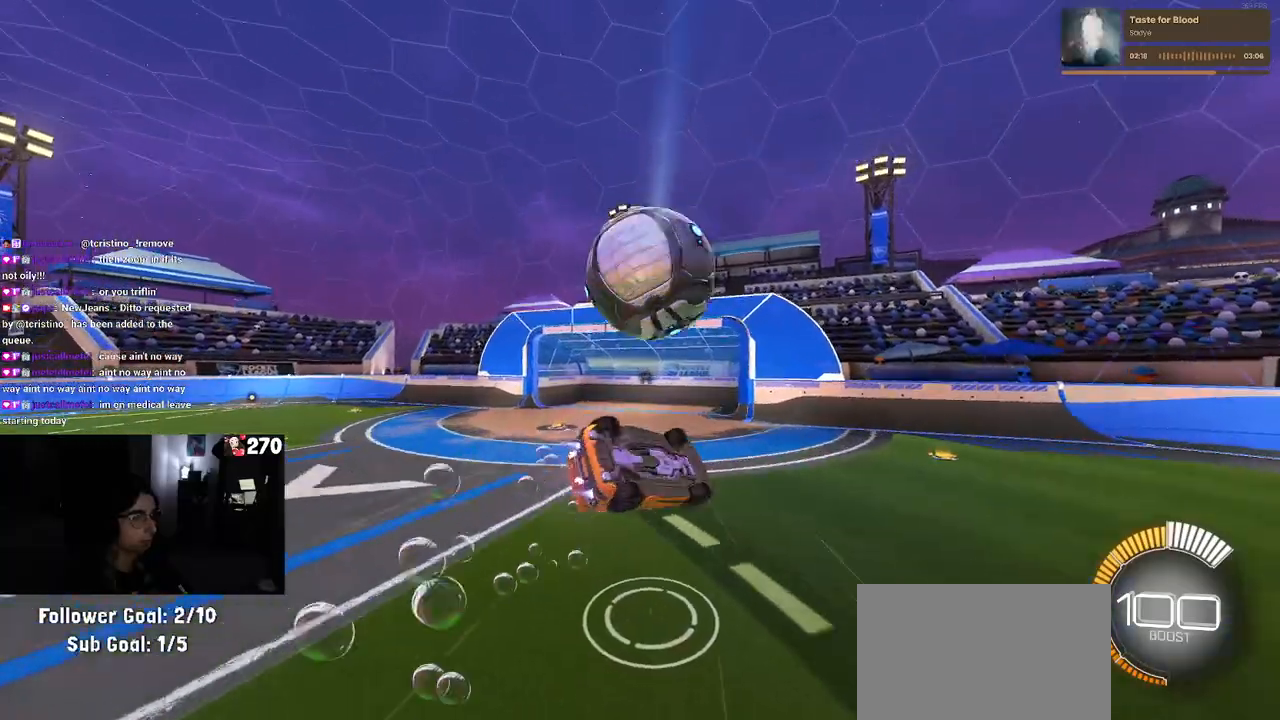
{"buttons": ["L1"], "left_stick": "up-right", "right_stick": "center", "events": [[283, "left_stick", "right"], [300, "R1", "up"], [383, "left_stick", "up-right"], [483, "L1", "down"]]}
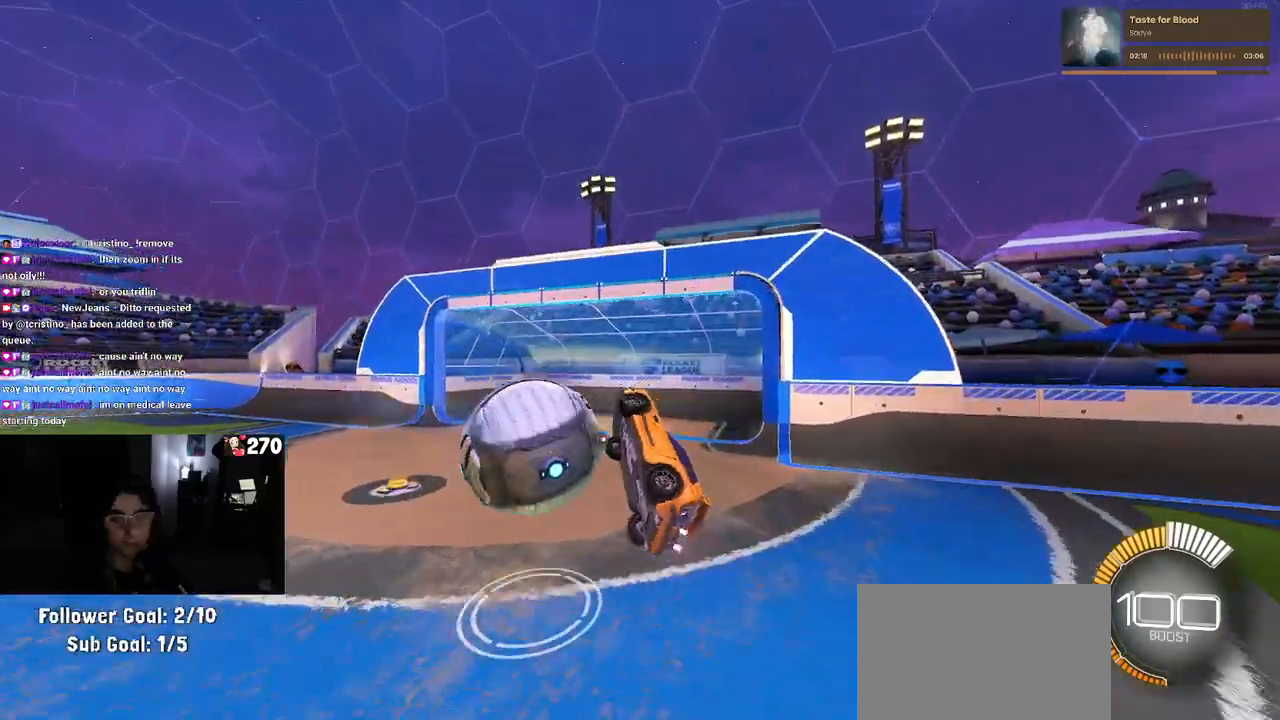
{"buttons": ["R1"], "left_stick": "center", "right_stick": "center", "events": [[200, "L1", "up"], [200, "left_stick", "center"], [250, "R1", "down"], [300, "R3", "down"], [400, "R3", "up"]]}
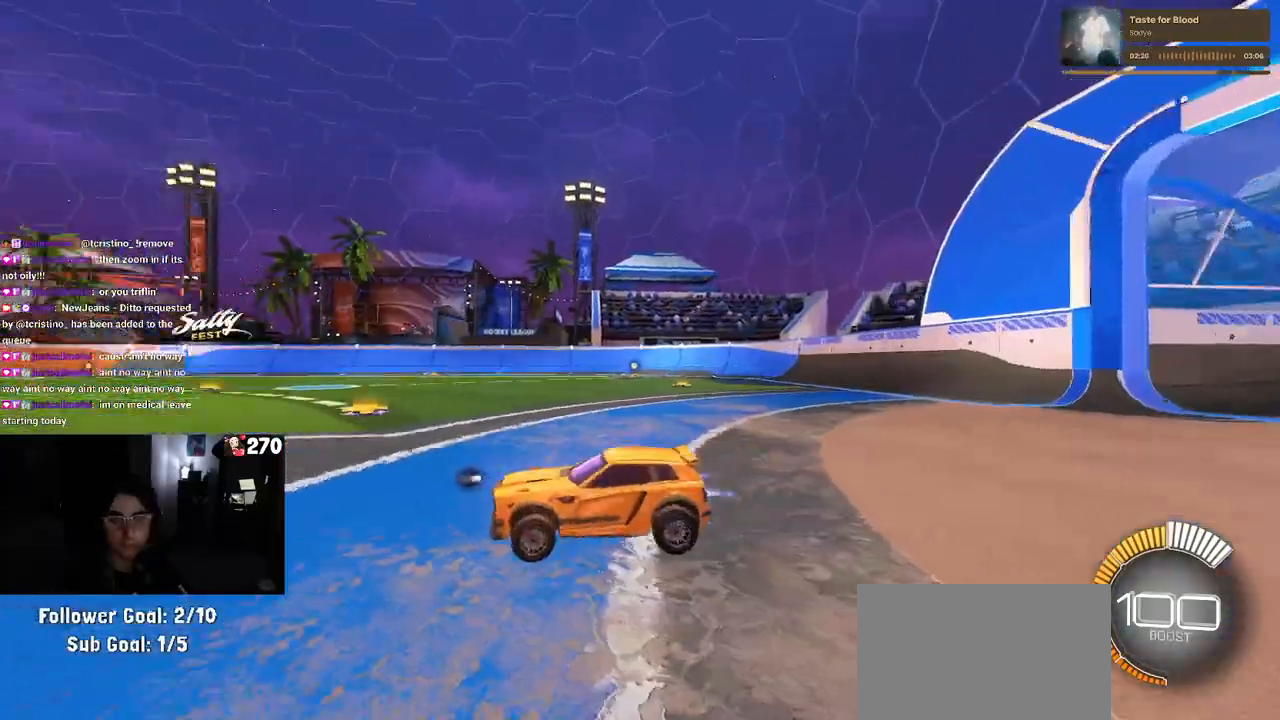
{"buttons": [], "left_stick": "center", "right_stick": "center", "events": [[133, "TRIANGLE", "down"], [283, "TRIANGLE", "up"], [367, "R1", "up"], [400, "DPAD_UP", "down"], [450, "DPAD_UP", "up"]]}
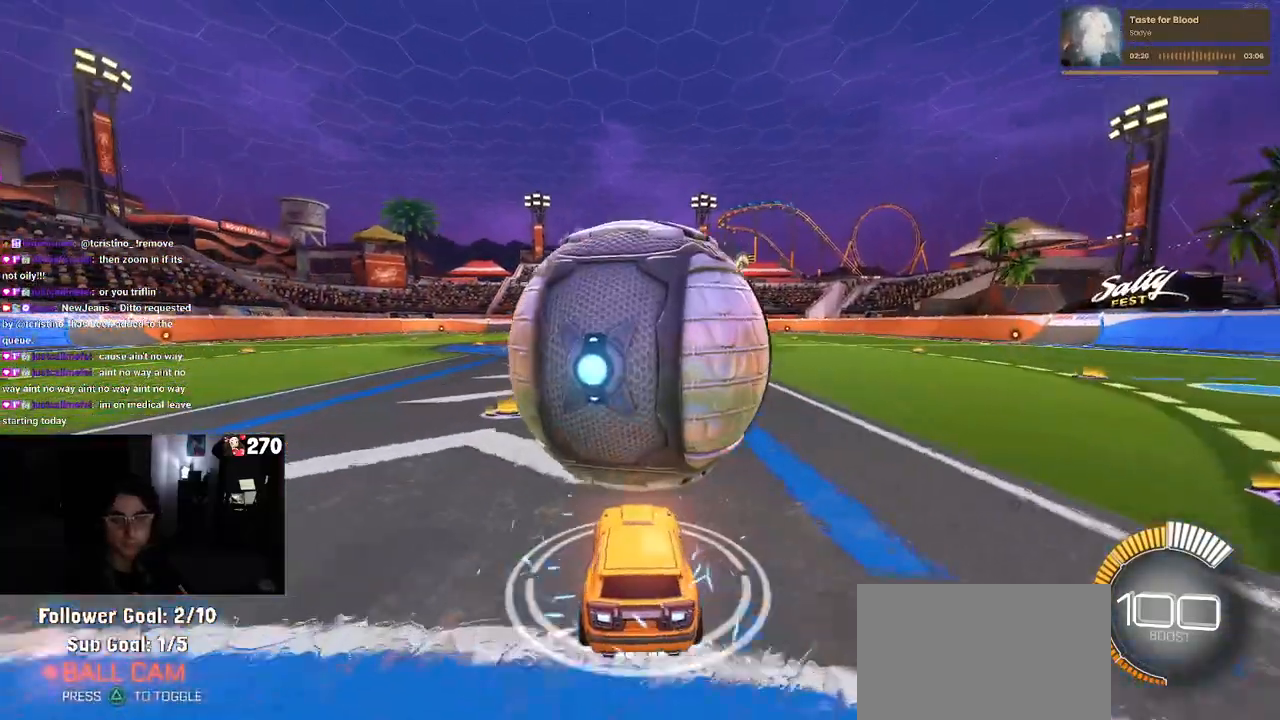
{"buttons": [], "left_stick": "left", "right_stick": "center", "events": [[100, "CROSS", "down"], [200, "CROSS", "up"], [500, "left_stick", "left"]]}
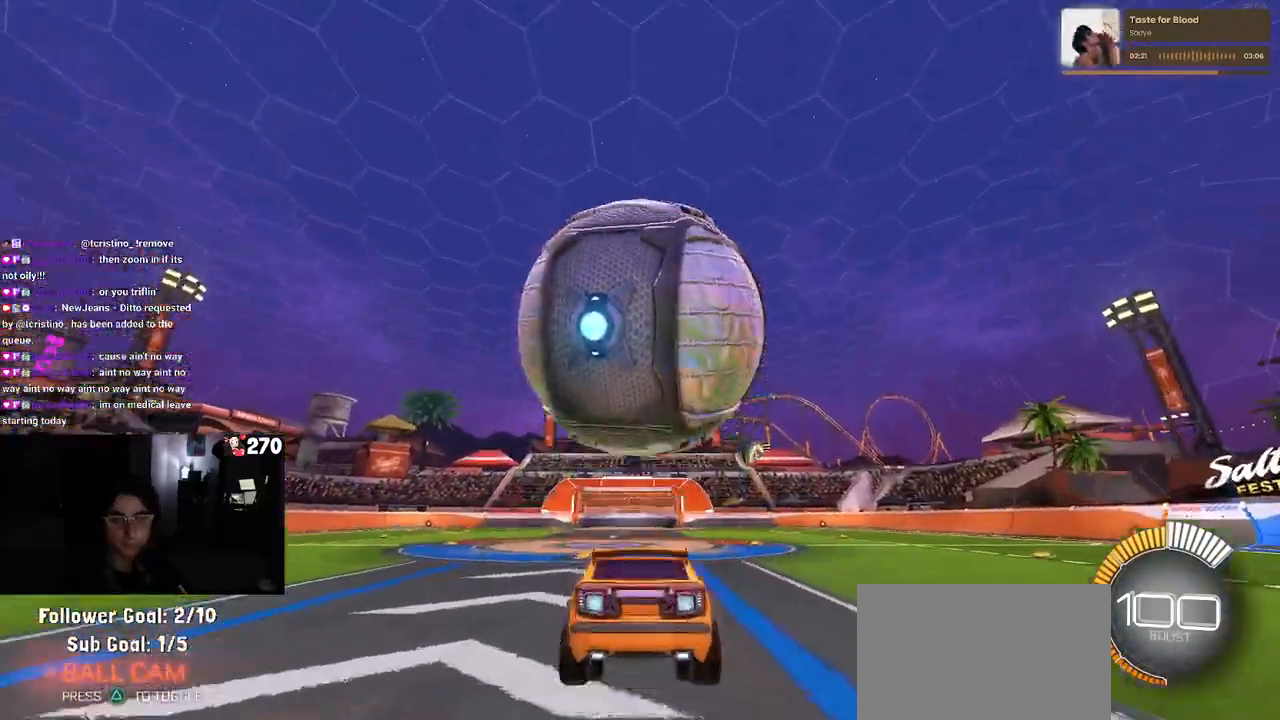
{"buttons": ["SQUARE"], "left_stick": "right", "right_stick": "center", "events": [[17, "SQUARE", "down"], [217, "left_stick", "center"], [300, "left_stick", "right"]]}
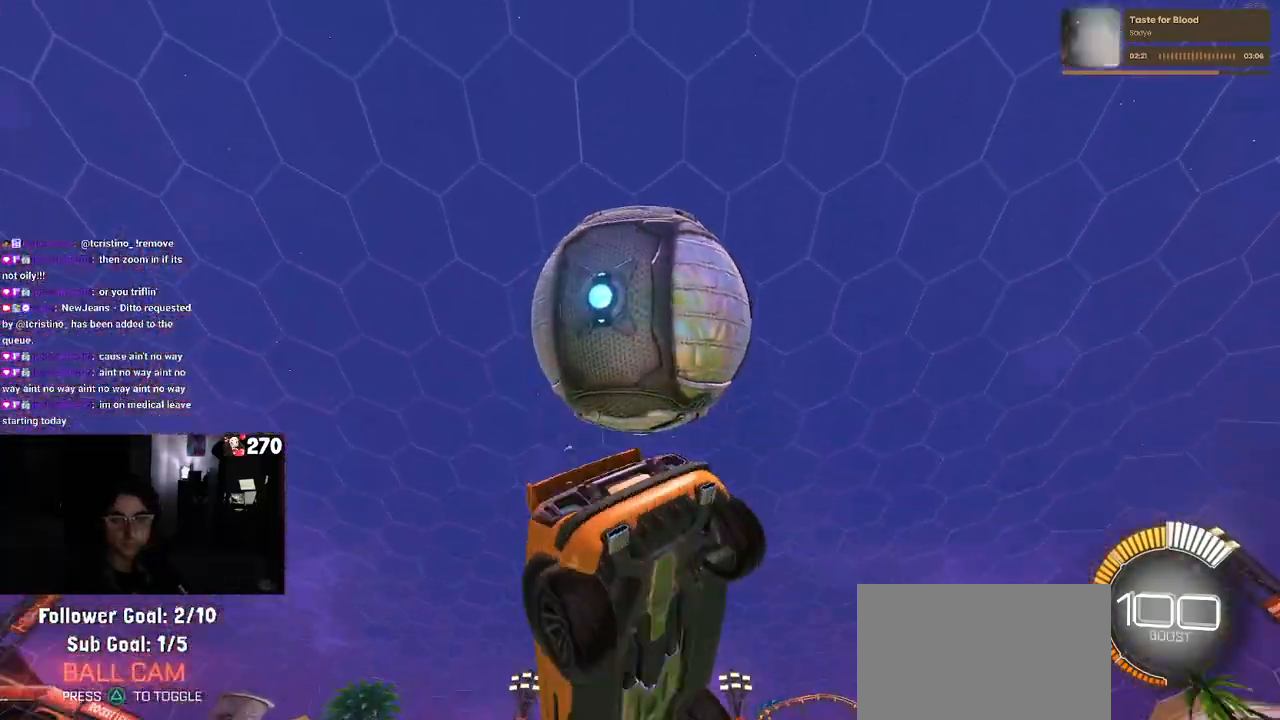
{"buttons": [], "left_stick": "center", "right_stick": "center", "events": [[50, "CROSS", "down"], [67, "SQUARE", "up"], [133, "CROSS", "up"], [217, "left_stick", "center"]]}
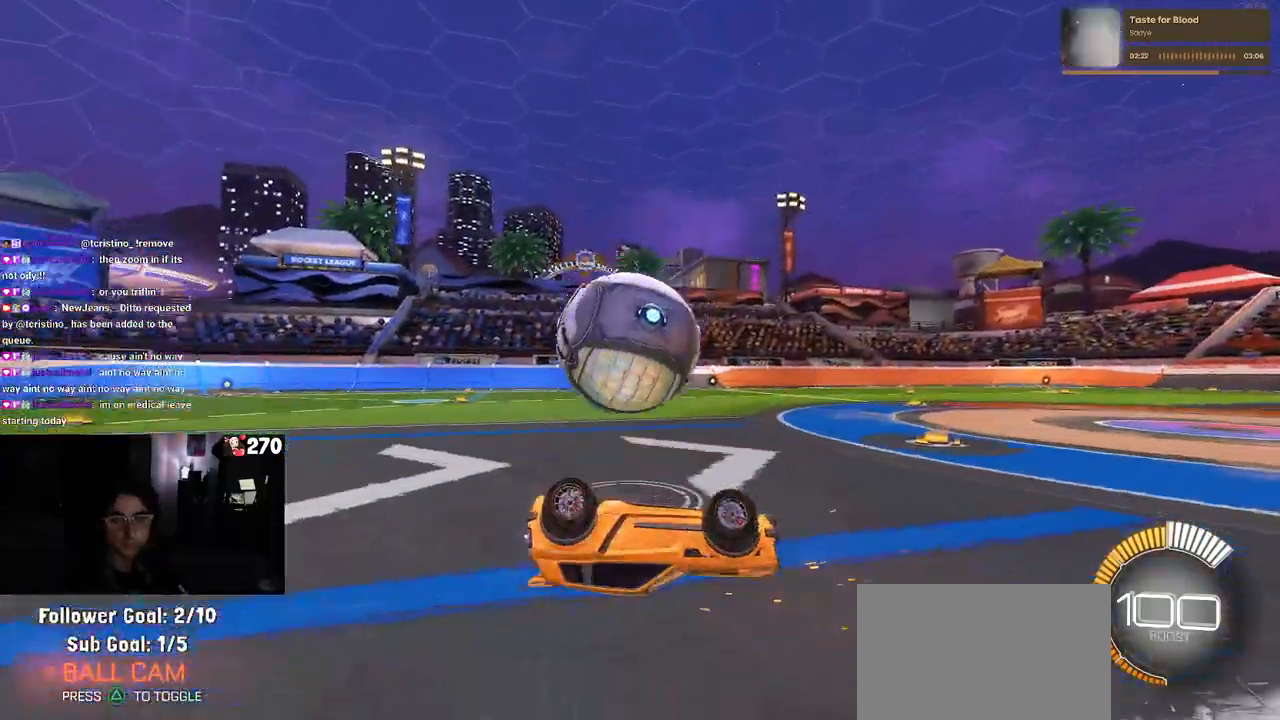
{"buttons": [], "left_stick": "right", "right_stick": "center", "events": [[67, "left_stick", "left"], [167, "left_stick", "center"], [250, "left_stick", "right"]]}
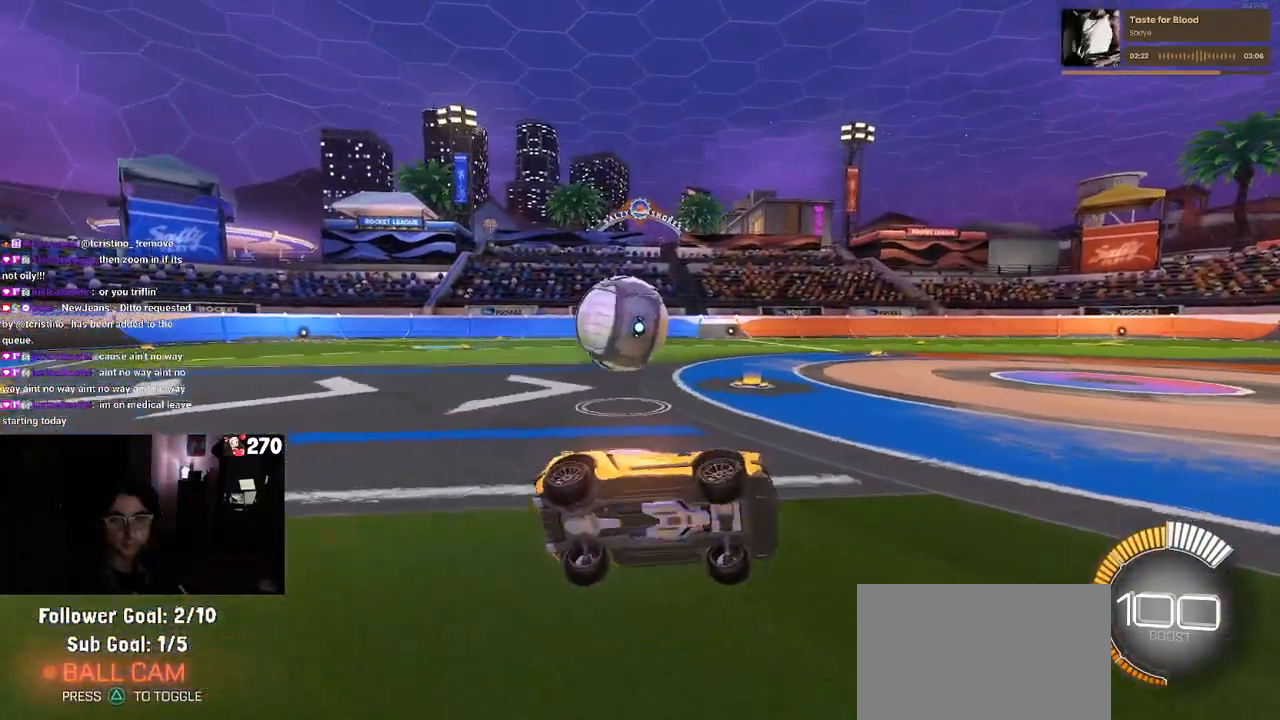
{"buttons": ["R1"], "left_stick": "center", "right_stick": "center", "events": [[350, "R1", "down"], [400, "left_stick", "center"]]}
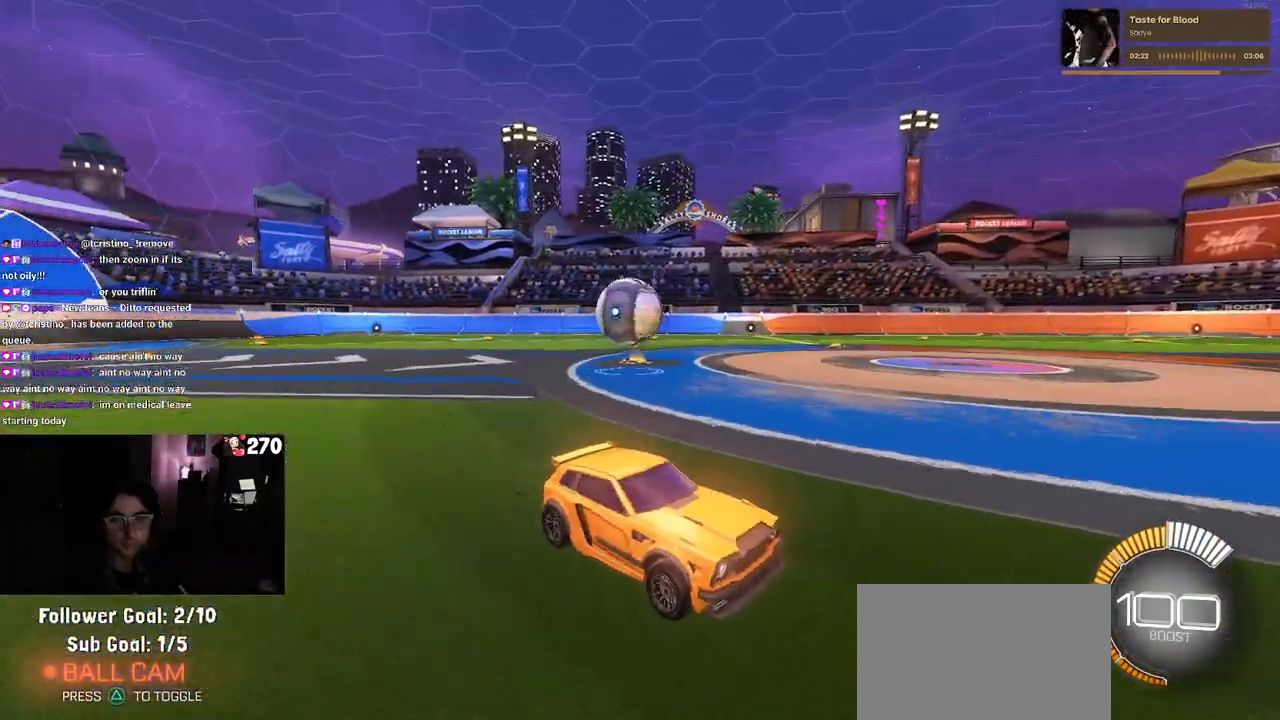
{"buttons": ["R1"], "left_stick": "center", "right_stick": "center", "events": [[300, "left_stick", "right"], [500, "left_stick", "center"]]}
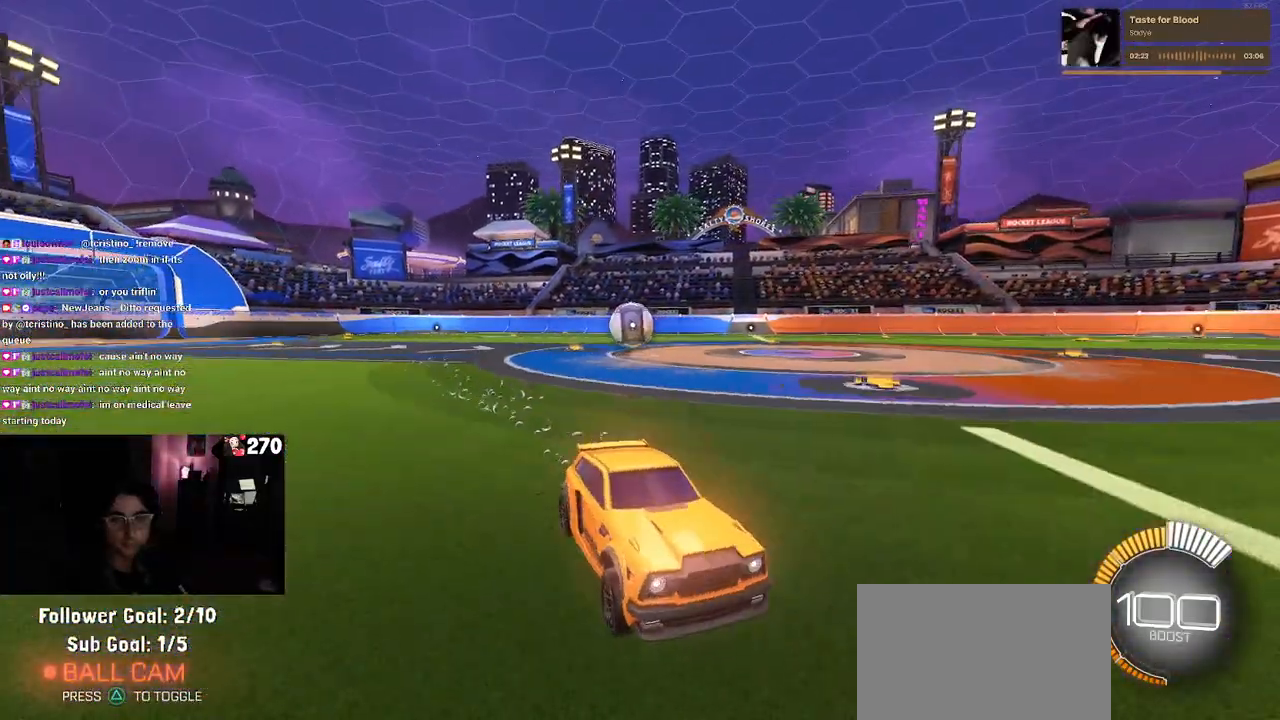
{"buttons": ["R1"], "left_stick": "left", "right_stick": "center", "events": [[133, "left_stick", "left"], [167, "SQUARE", "down"], [383, "SQUARE", "up"]]}
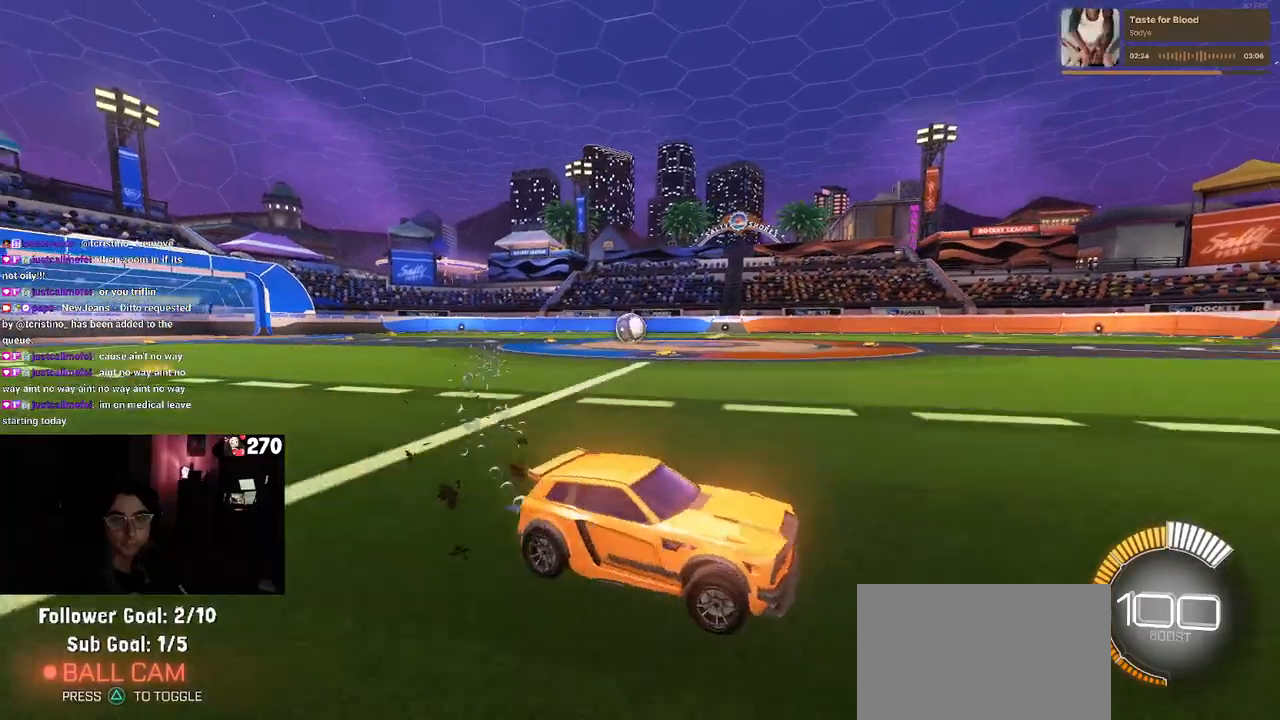
{"buttons": ["R1"], "left_stick": "left", "right_stick": "center", "events": []}
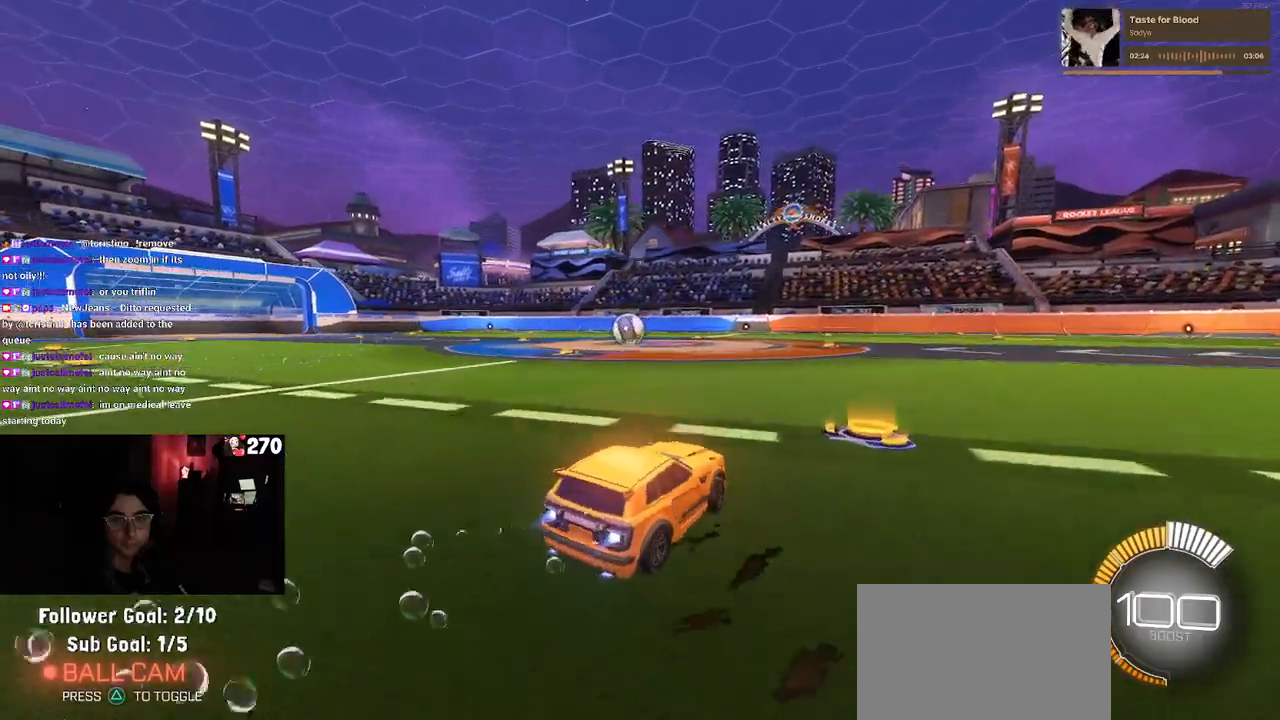
{"buttons": ["R1"], "left_stick": "center", "right_stick": "center", "events": [[67, "left_stick", "center"], [333, "left_stick", "left"], [450, "left_stick", "center"]]}
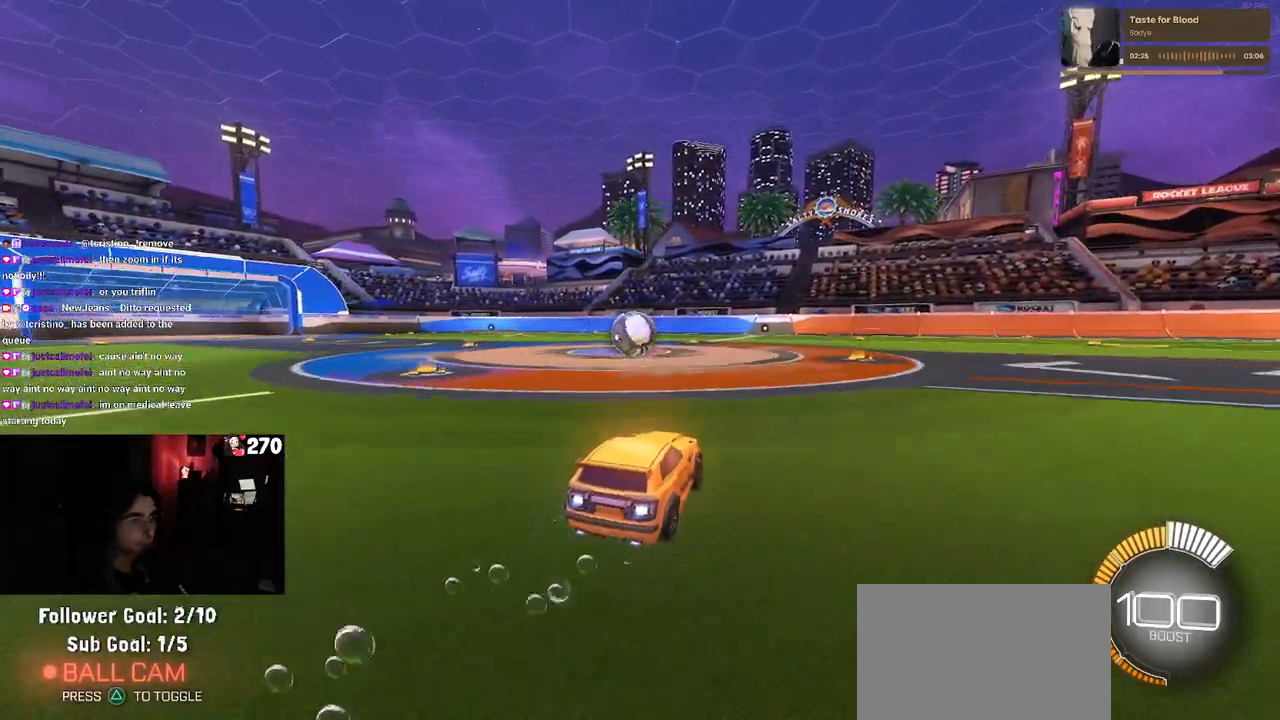
{"buttons": ["R1"], "left_stick": "center", "right_stick": "center", "events": [[117, "left_stick", "left"], [283, "left_stick", "center"], [400, "left_stick", "right"], [483, "left_stick", "center"]]}
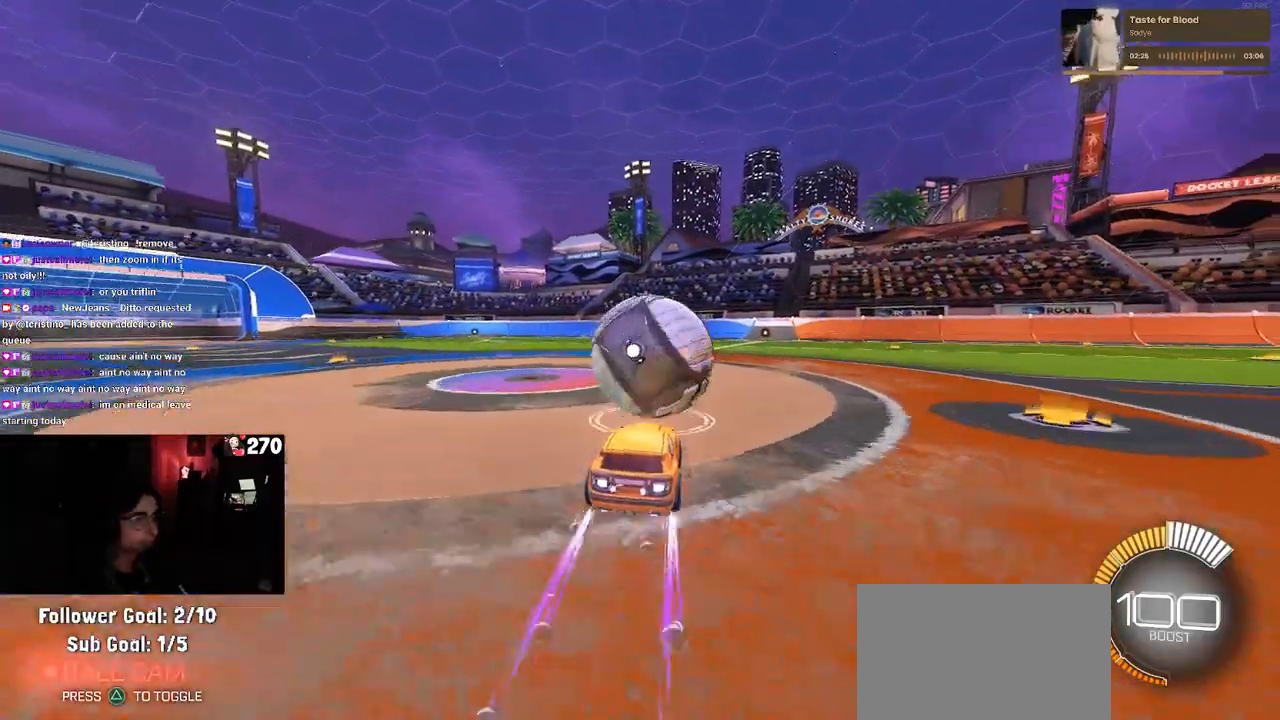
{"buttons": ["L1", "R1"], "left_stick": "up-right", "right_stick": "center", "events": [[100, "CROSS", "down"], [117, "left_stick", "down-right"], [183, "L1", "down"], [333, "CROSS", "up"], [467, "left_stick", "up-right"]]}
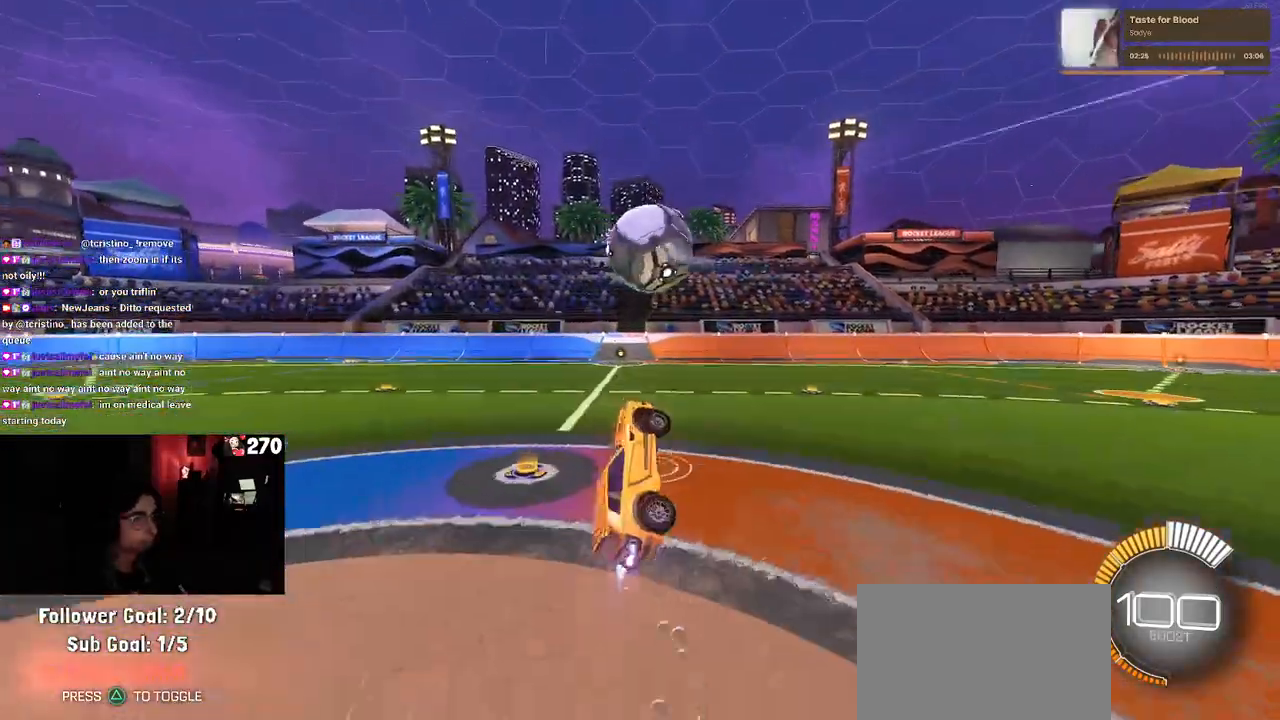
{"buttons": ["L1", "R1"], "left_stick": "down-left", "right_stick": "center", "events": [[17, "left_stick", "up"], [67, "R1", "up"], [117, "left_stick", "up-left"], [233, "left_stick", "left"], [317, "R1", "down"], [333, "left_stick", "down-left"]]}
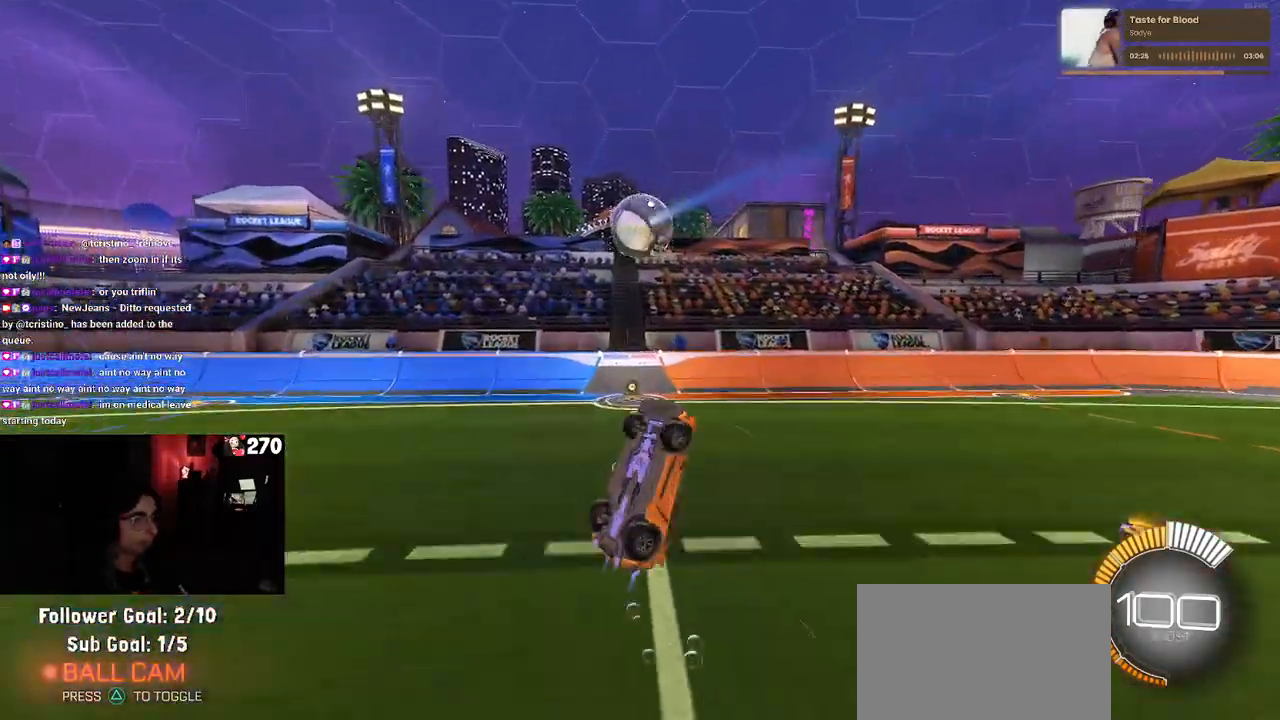
{"buttons": ["R1"], "left_stick": "up-right", "right_stick": "center", "events": [[217, "left_stick", "left"], [250, "L1", "up"], [367, "left_stick", "up"], [417, "left_stick", "up-right"]]}
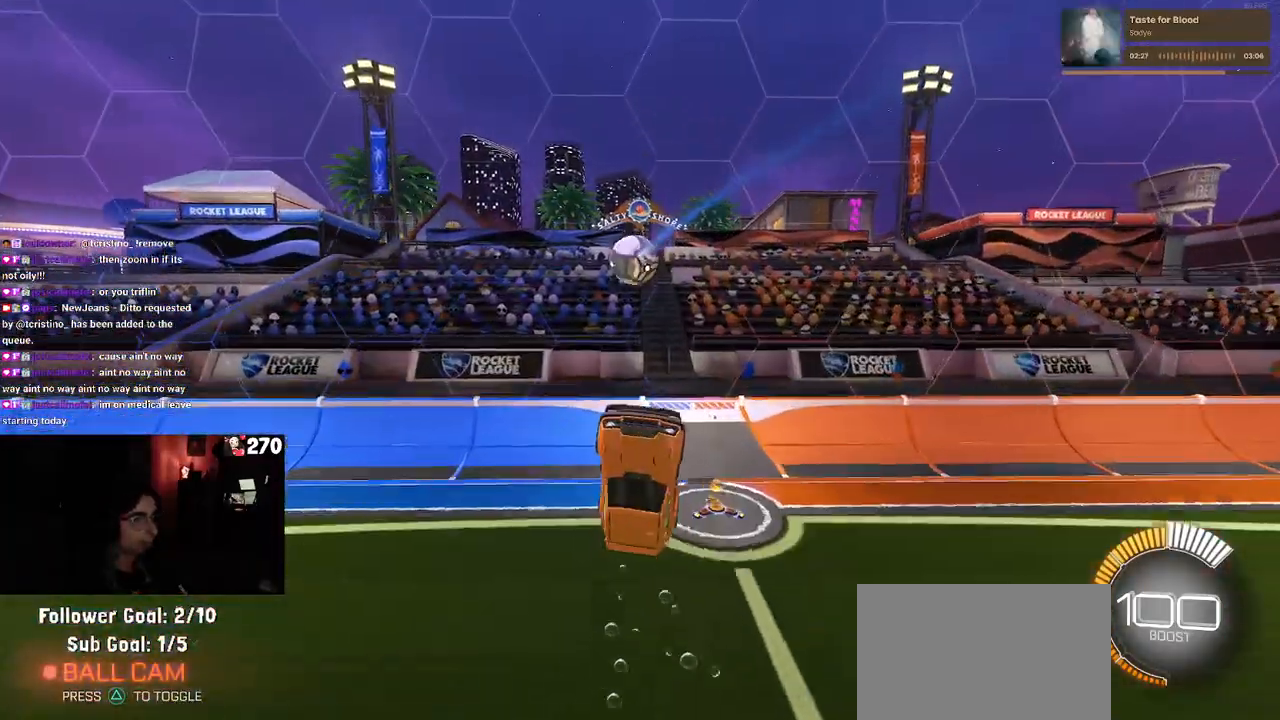
{"buttons": ["R1"], "left_stick": "down", "right_stick": "center", "events": [[400, "left_stick", "center"], [500, "left_stick", "down"]]}
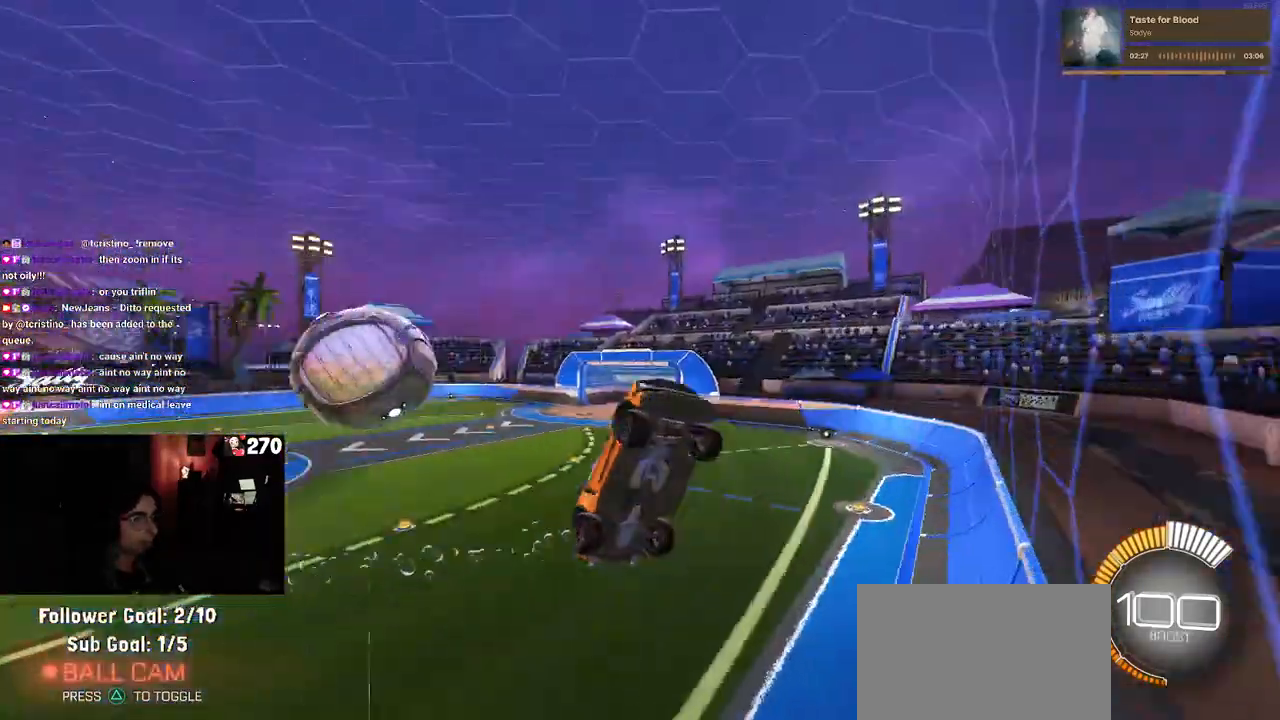
{"buttons": ["CROSS", "L1"], "left_stick": "down-right", "right_stick": "center", "events": [[67, "R1", "up"], [333, "CROSS", "down"], [417, "L1", "down"], [467, "left_stick", "down-right"]]}